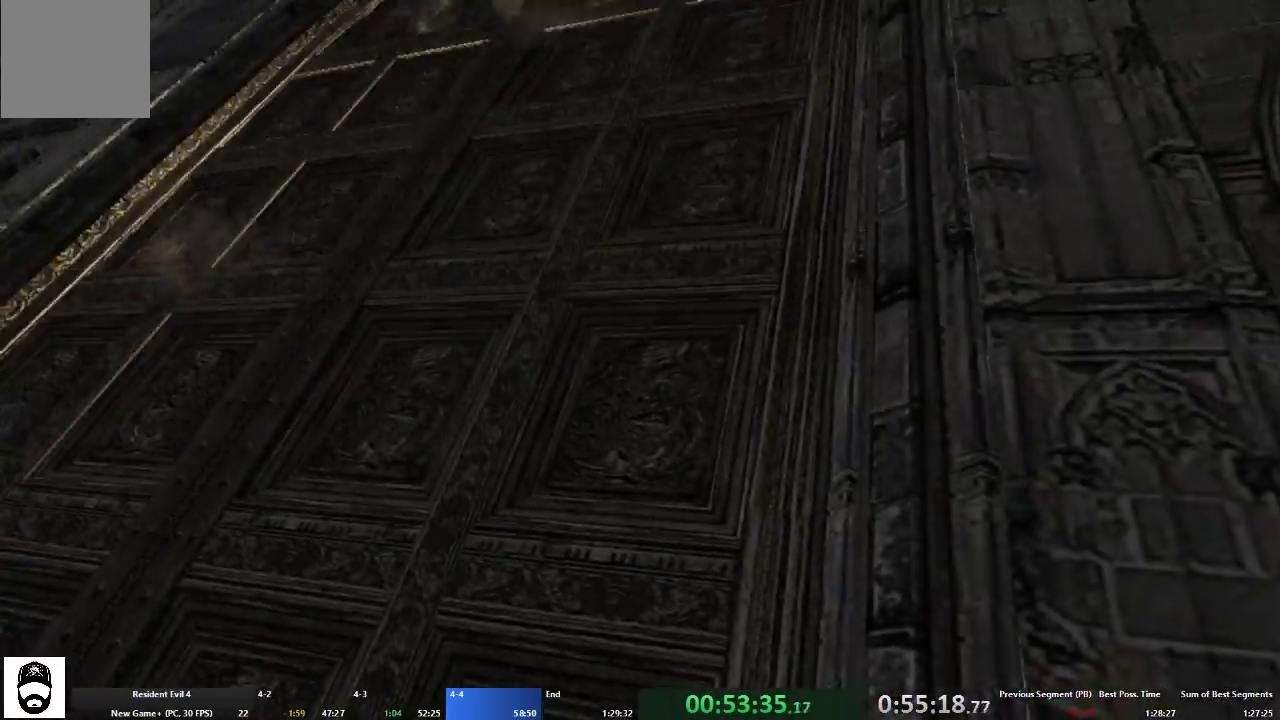
Gameplay with a controller (Xbox layout); each line is a JSON object with the inputs held at the frame after it. "events" lists button and stick changes between this image and that frame as [ms after this image, input, new state], when the widget could be followed in between. Not read: L3 R3 START.
{"buttons": ["X"], "left_stick": "center", "right_stick": "center", "events": [[33, "X", "down"], [100, "X", "up"], [167, "X", "down"], [233, "X", "up"], [300, "X", "down"], [400, "X", "up"], [467, "X", "down"]]}
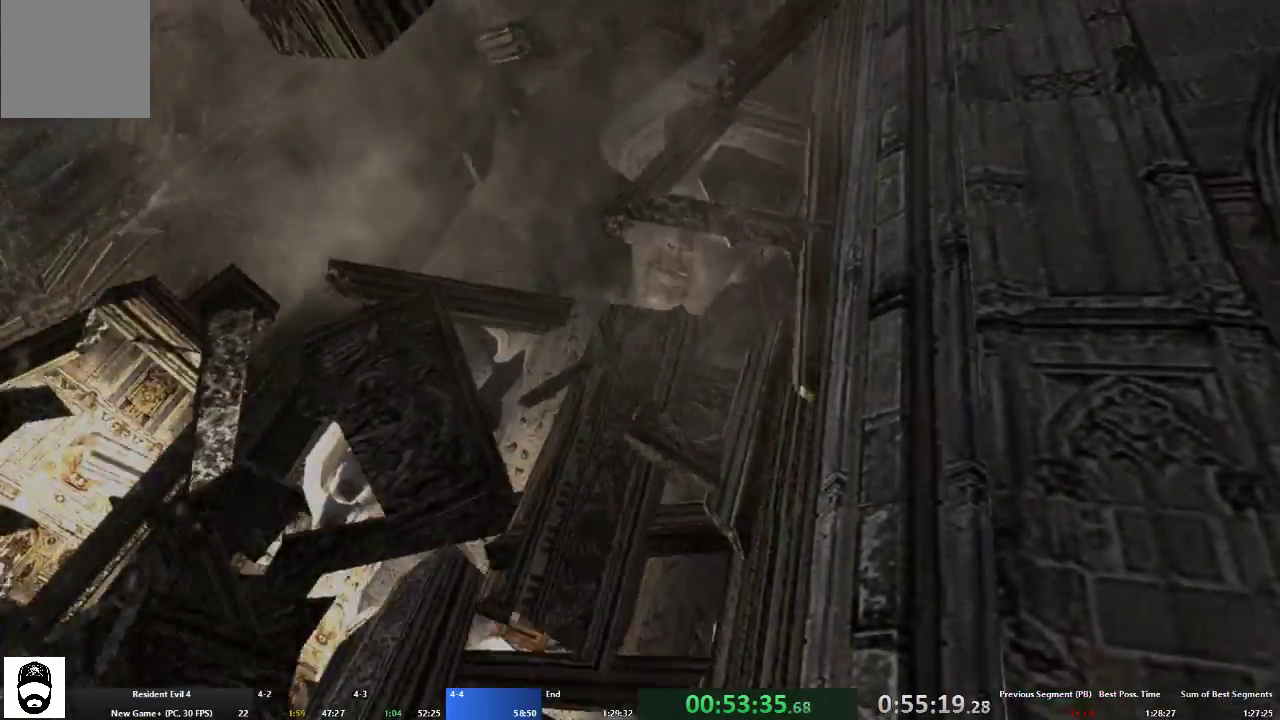
{"buttons": ["X"], "left_stick": "center", "right_stick": "center", "events": [[33, "X", "up"], [133, "X", "down"], [200, "X", "up"], [267, "X", "down"], [367, "X", "up"], [433, "X", "down"]]}
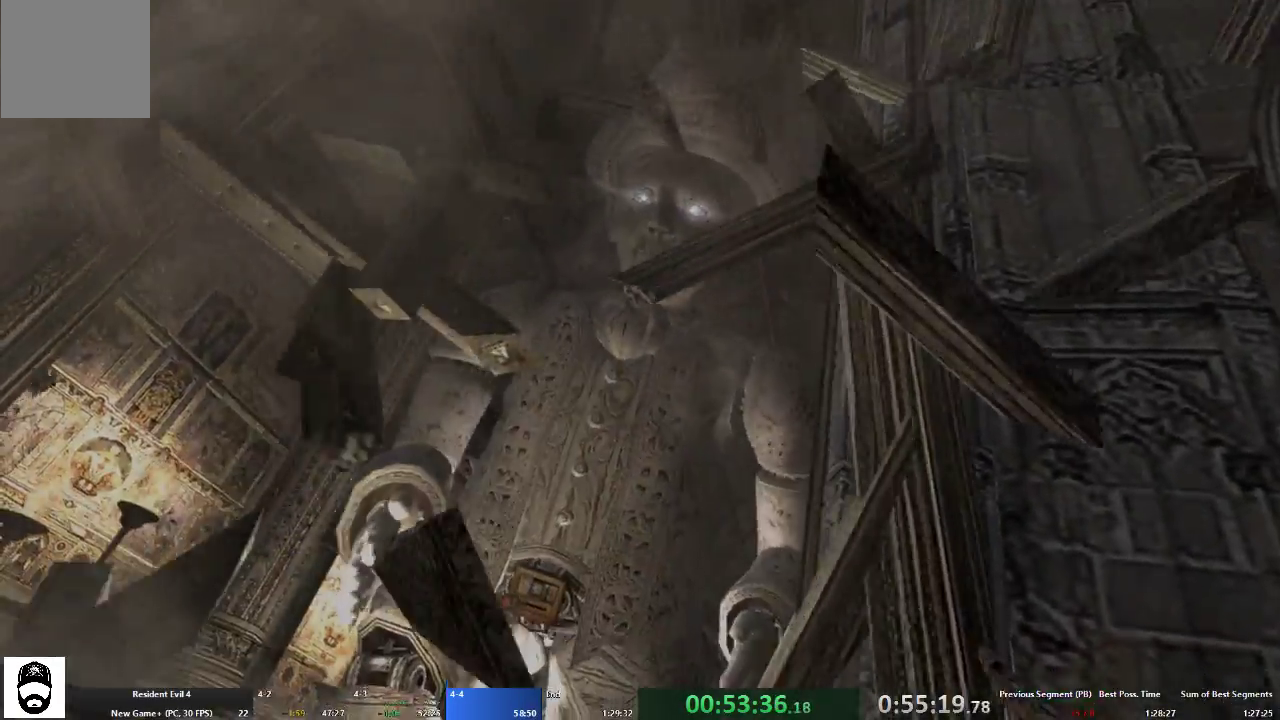
{"buttons": [], "left_stick": "center", "right_stick": "center", "events": [[33, "X", "up"], [67, "X", "down"], [167, "X", "up"], [233, "X", "down"], [300, "X", "up"], [367, "X", "down"], [467, "X", "up"]]}
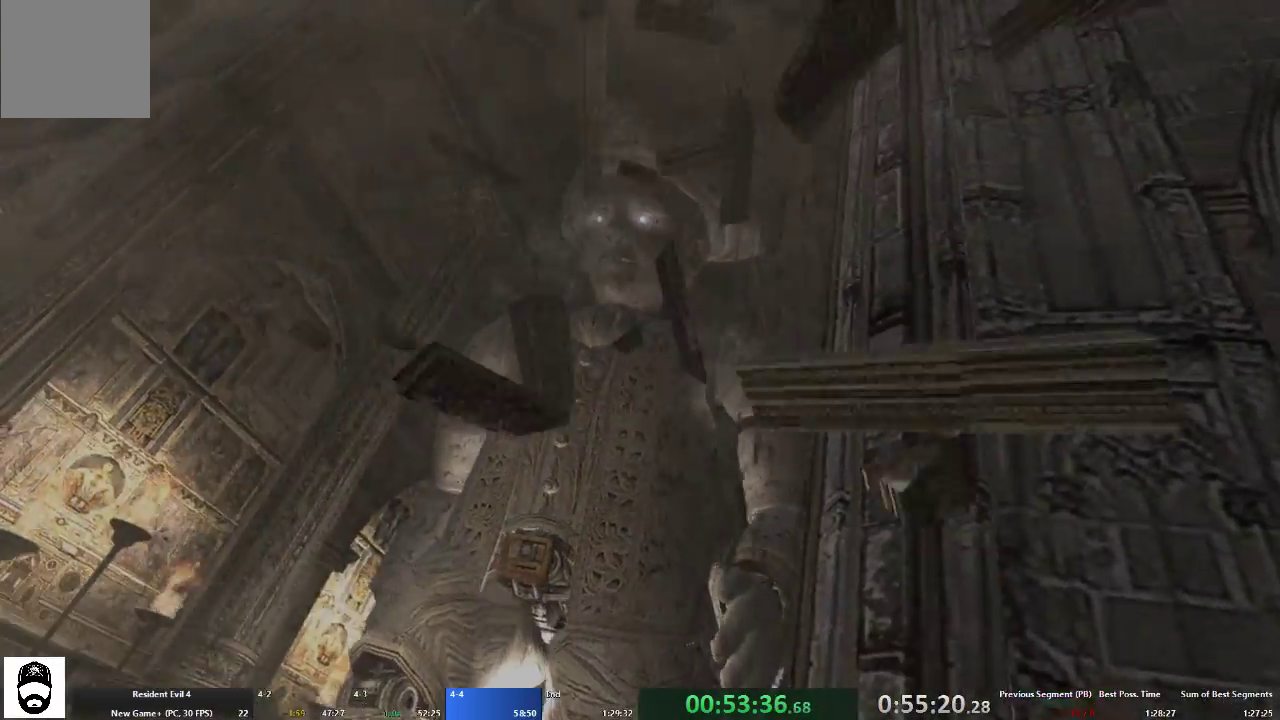
{"buttons": [], "left_stick": "center", "right_stick": "center", "events": [[33, "X", "down"], [100, "X", "up"], [167, "X", "down"], [233, "X", "up"], [300, "X", "down"], [400, "X", "up"], [433, "X", "down"], [500, "X", "up"]]}
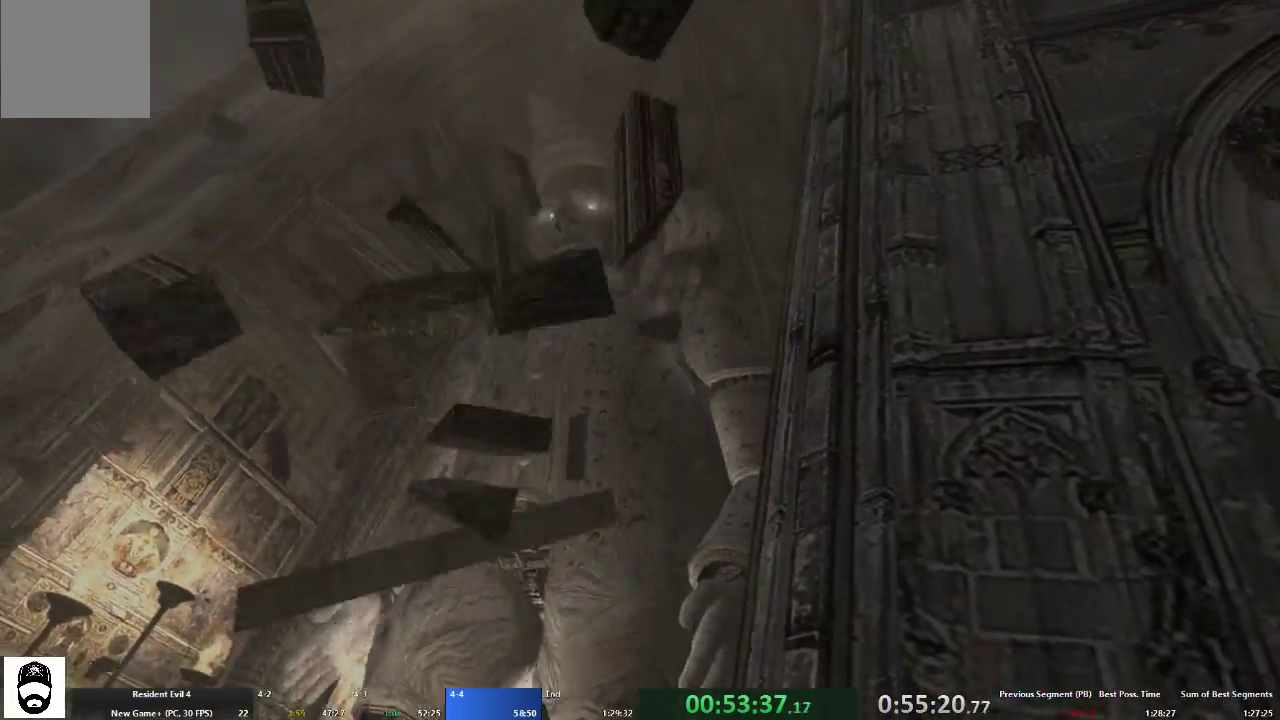
{"buttons": ["X"], "left_stick": "center", "right_stick": "center", "events": [[67, "X", "down"], [167, "X", "up"], [200, "X", "down"], [300, "X", "up"], [367, "X", "down"], [433, "X", "up"], [500, "X", "down"]]}
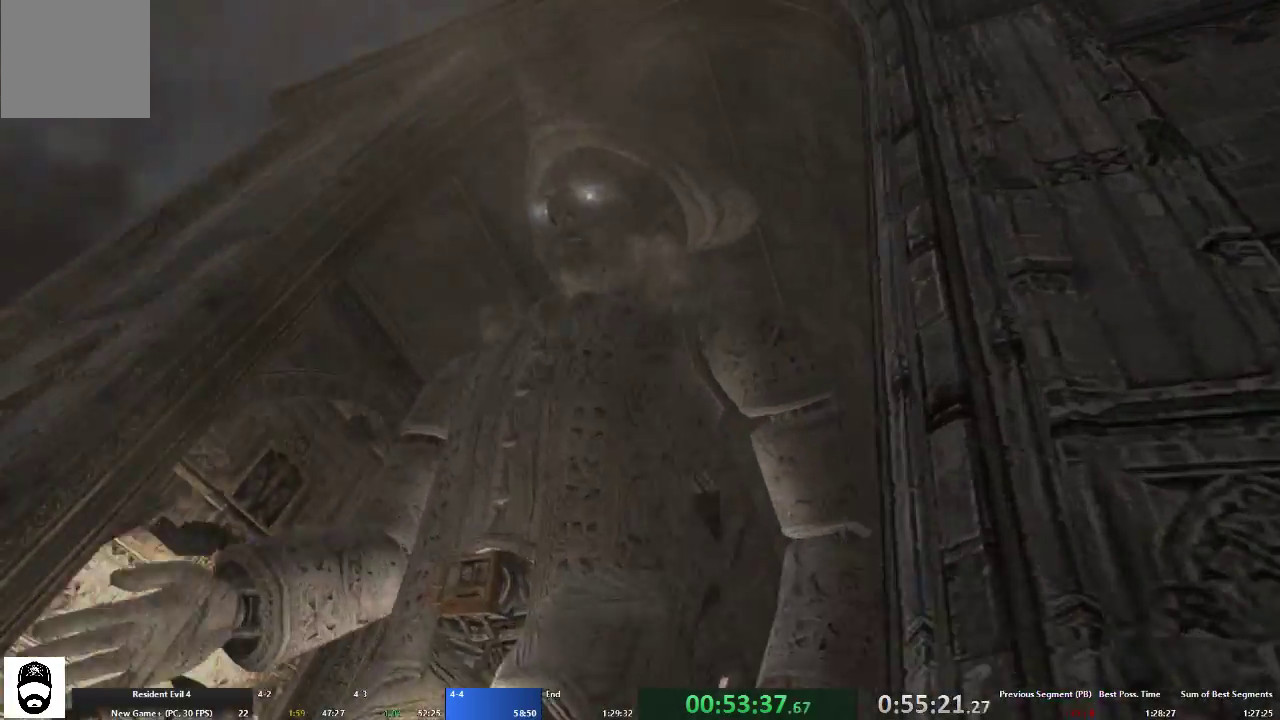
{"buttons": [], "left_stick": "center", "right_stick": "center", "events": [[100, "X", "up"], [133, "X", "down"], [333, "X", "up"], [400, "X", "down"], [500, "X", "up"]]}
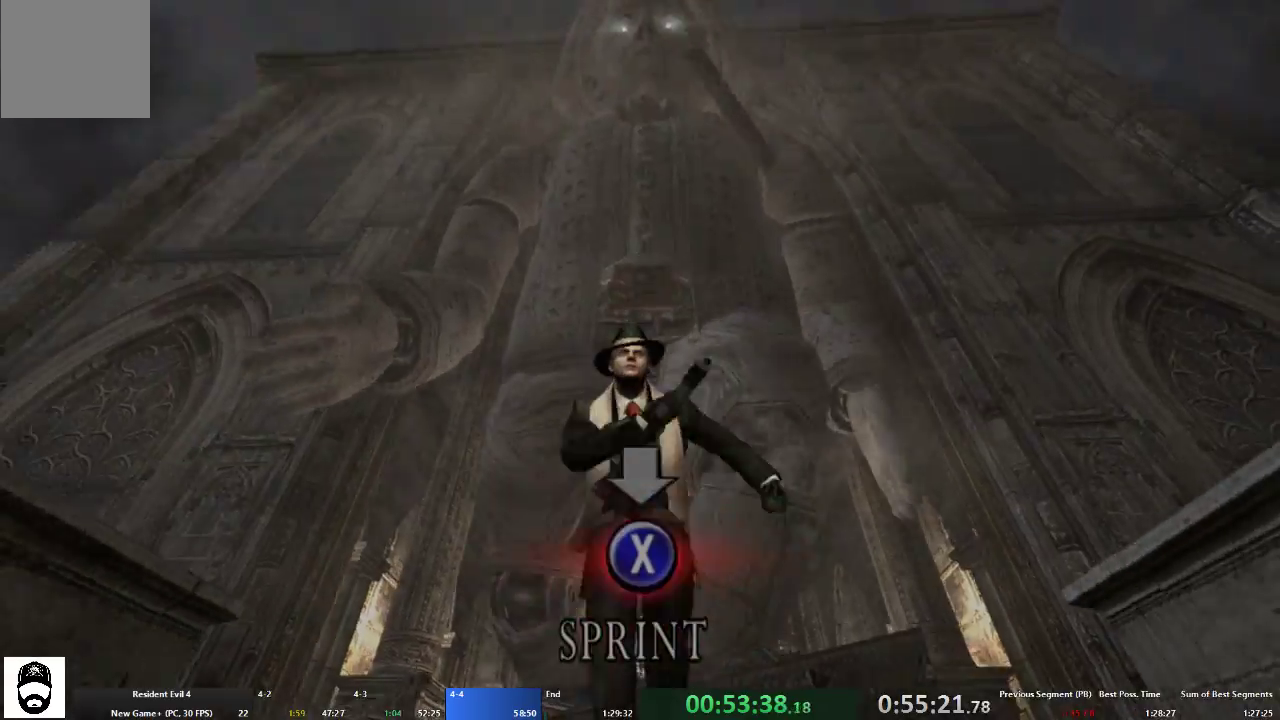
{"buttons": ["X"], "left_stick": "center", "right_stick": "center", "events": [[67, "X", "down"], [100, "X", "up"], [200, "X", "down"], [267, "X", "up"], [333, "X", "down"], [400, "X", "up"], [467, "X", "down"]]}
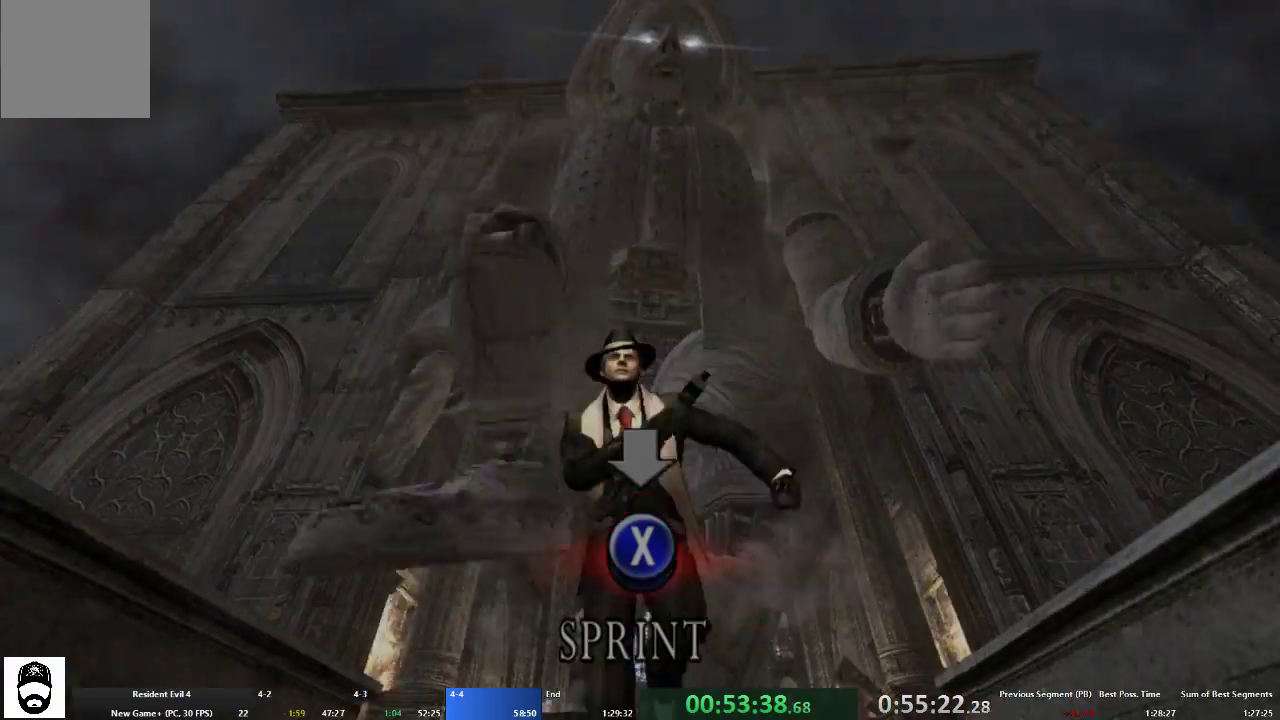
{"buttons": [], "left_stick": "center", "right_stick": "center", "events": [[33, "X", "up"], [100, "X", "down"], [133, "X", "up"], [233, "X", "down"], [300, "X", "up"], [367, "X", "down"], [433, "X", "up"]]}
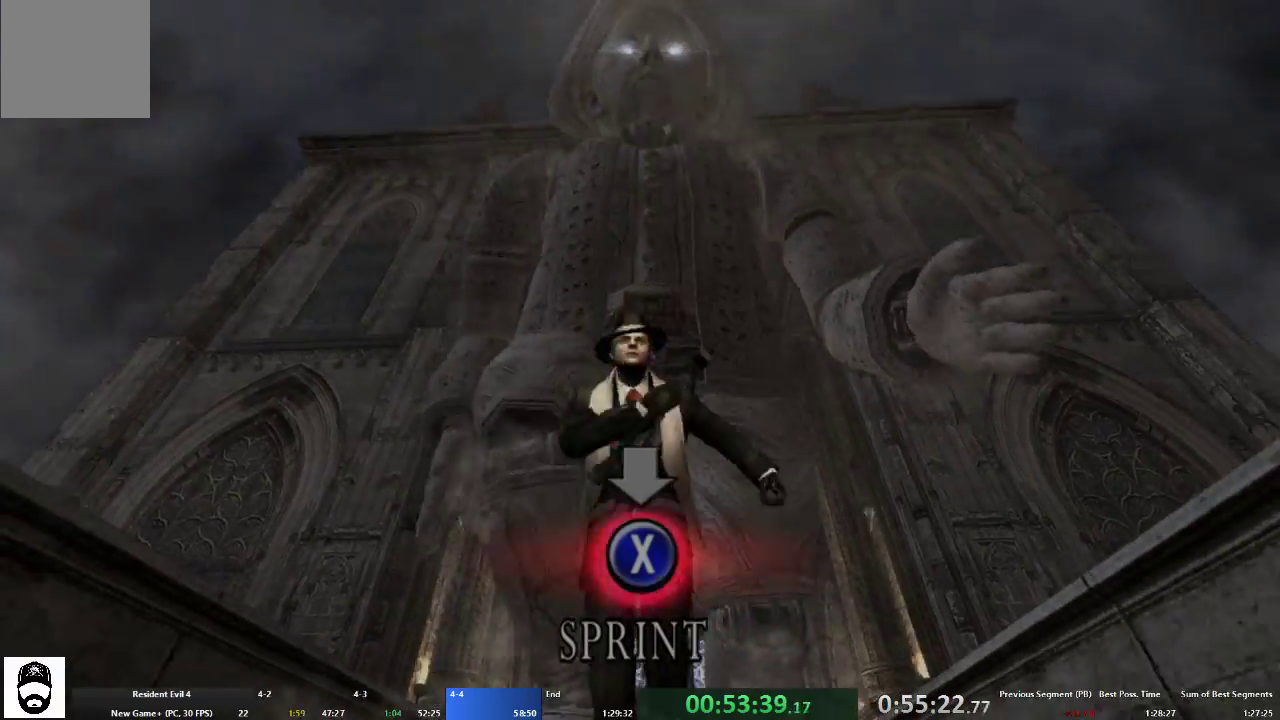
{"buttons": ["X"], "left_stick": "center", "right_stick": "center", "events": [[33, "X", "down"], [100, "X", "up"], [167, "X", "down"], [267, "X", "up"], [333, "X", "down"], [400, "X", "up"], [467, "X", "down"]]}
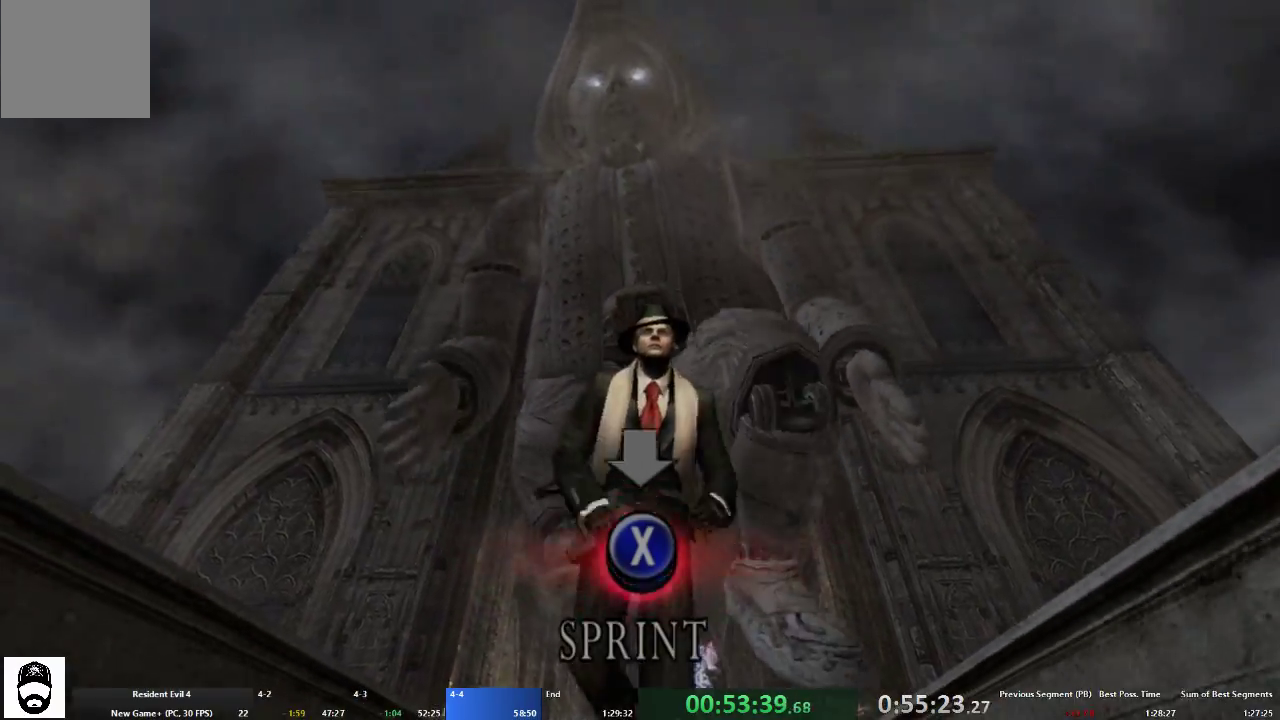
{"buttons": [], "left_stick": "center", "right_stick": "center", "events": [[33, "X", "up"], [100, "X", "down"], [200, "X", "up"], [267, "X", "down"], [333, "X", "up"], [400, "X", "down"], [467, "X", "up"]]}
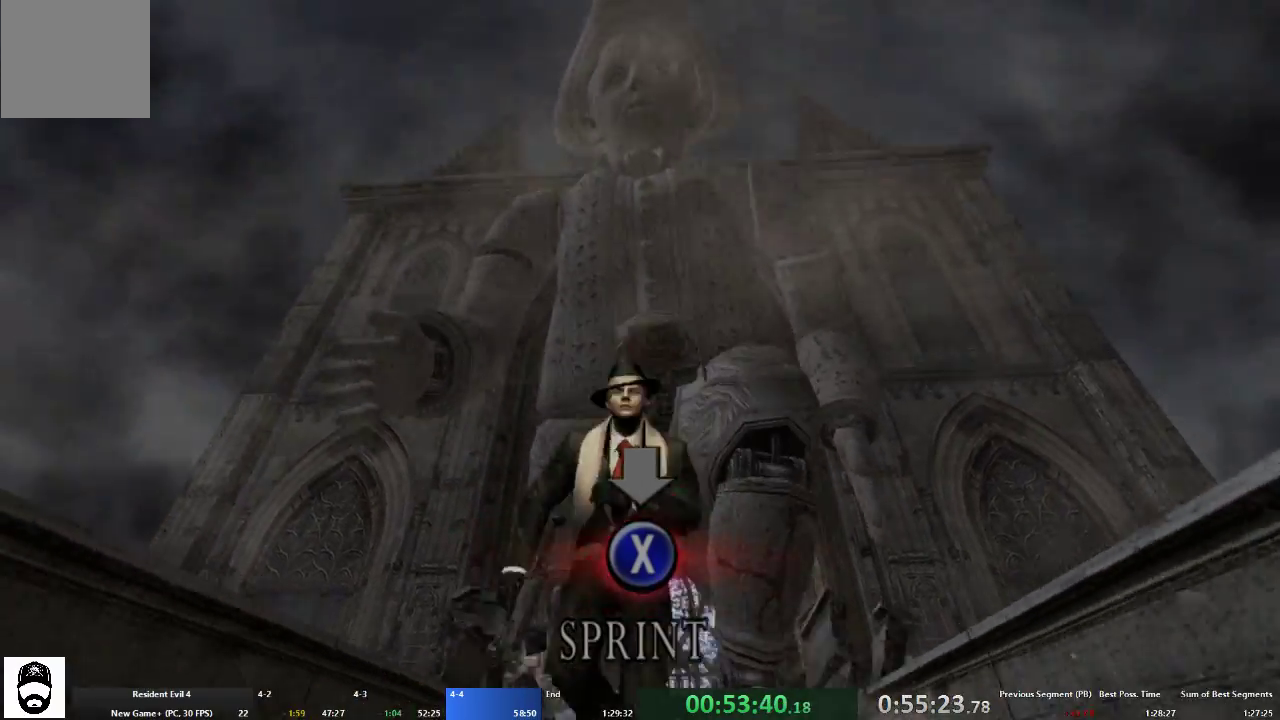
{"buttons": [], "left_stick": "center", "right_stick": "center", "events": [[33, "X", "down"], [100, "X", "up"], [167, "X", "down"], [233, "X", "up"], [333, "X", "down"], [367, "X", "up"], [467, "X", "down"], [500, "X", "up"]]}
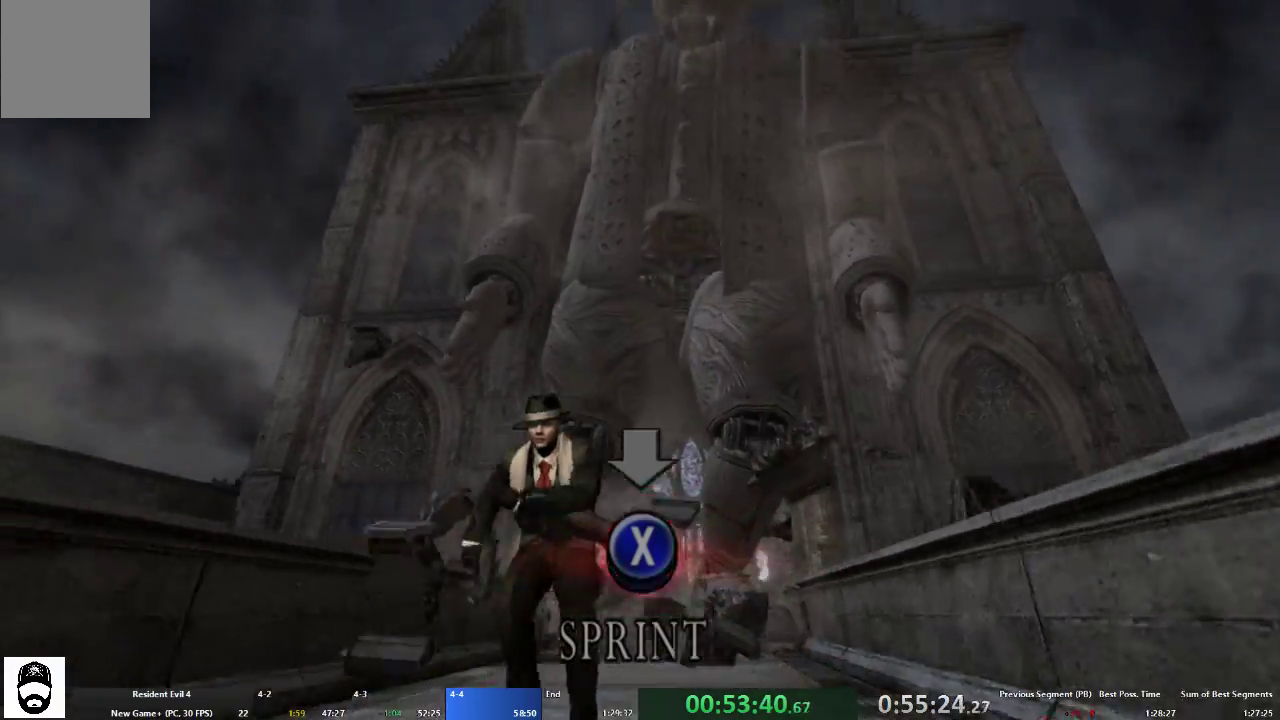
{"buttons": ["X"], "left_stick": "center", "right_stick": "center", "events": [[100, "X", "down"], [167, "X", "up"], [233, "X", "down"], [300, "X", "up"], [400, "X", "down"], [433, "X", "up"], [500, "X", "down"]]}
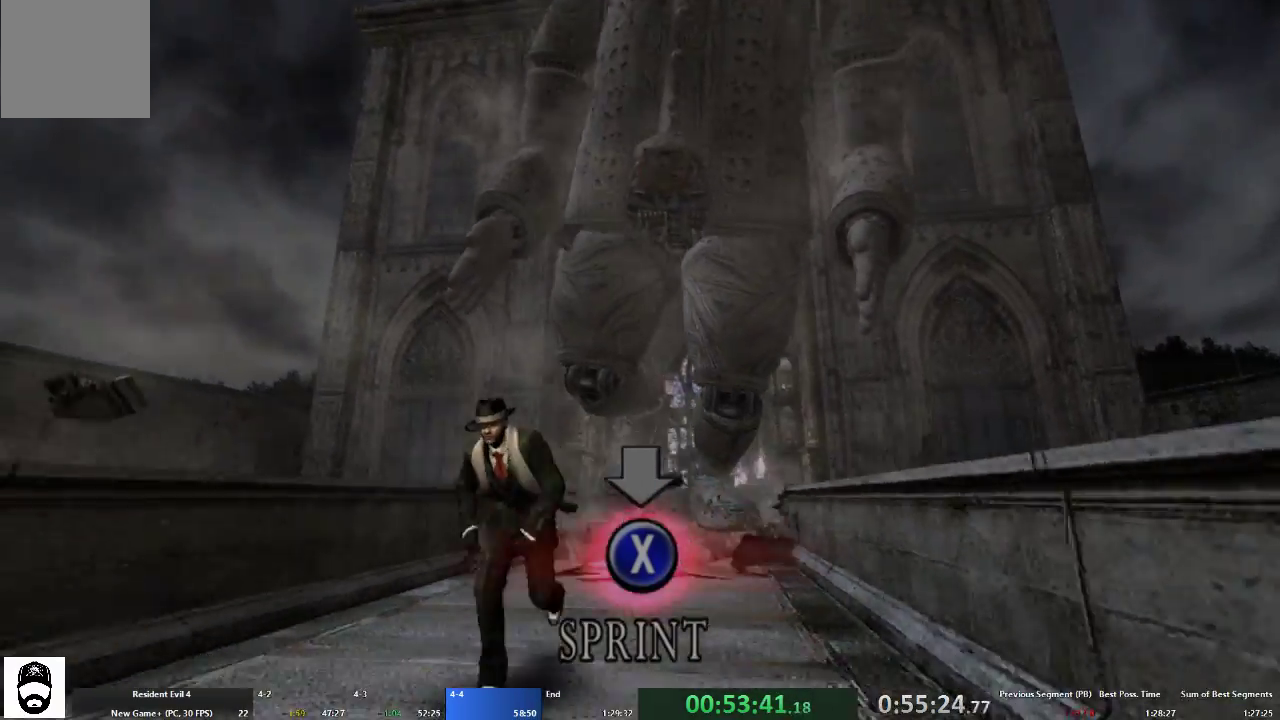
{"buttons": [], "left_stick": "center", "right_stick": "center", "events": [[67, "X", "up"], [133, "X", "down"], [200, "X", "up"], [267, "X", "down"], [333, "X", "up"], [400, "X", "down"], [500, "X", "up"]]}
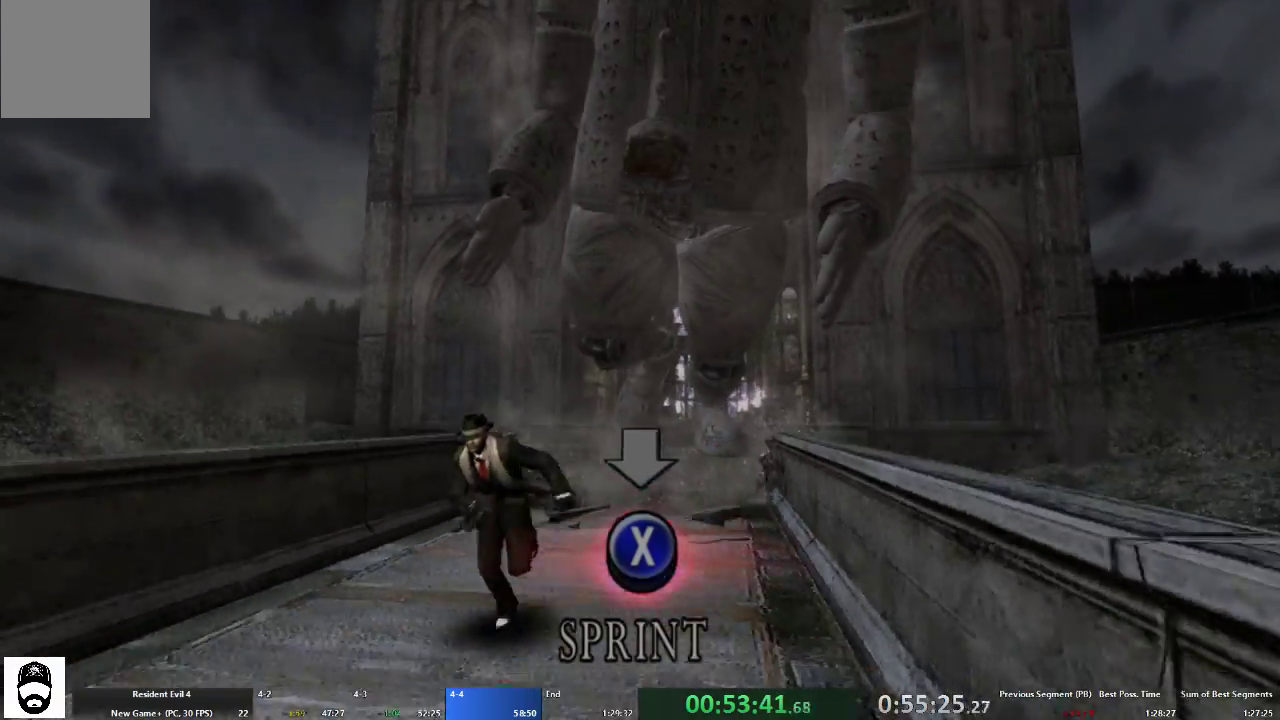
{"buttons": ["X", "R2"], "left_stick": "center", "right_stick": "center", "events": [[67, "X", "down"], [133, "X", "up"], [200, "X", "down"], [267, "X", "up"], [333, "X", "down"], [400, "X", "up"], [467, "X", "down"], [500, "R2", "down"]]}
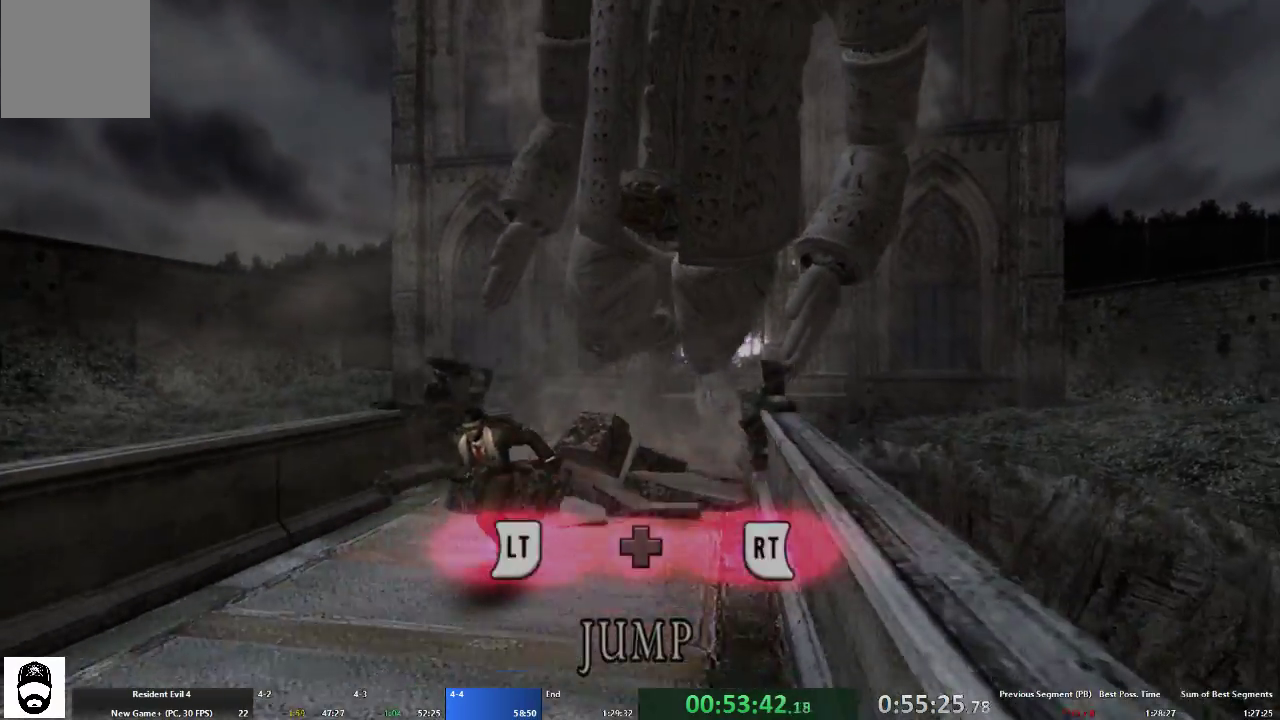
{"buttons": [], "left_stick": "center", "right_stick": "center", "events": [[33, "L2", "down"], [67, "X", "up"], [133, "L2", "up"], [133, "R2", "up"]]}
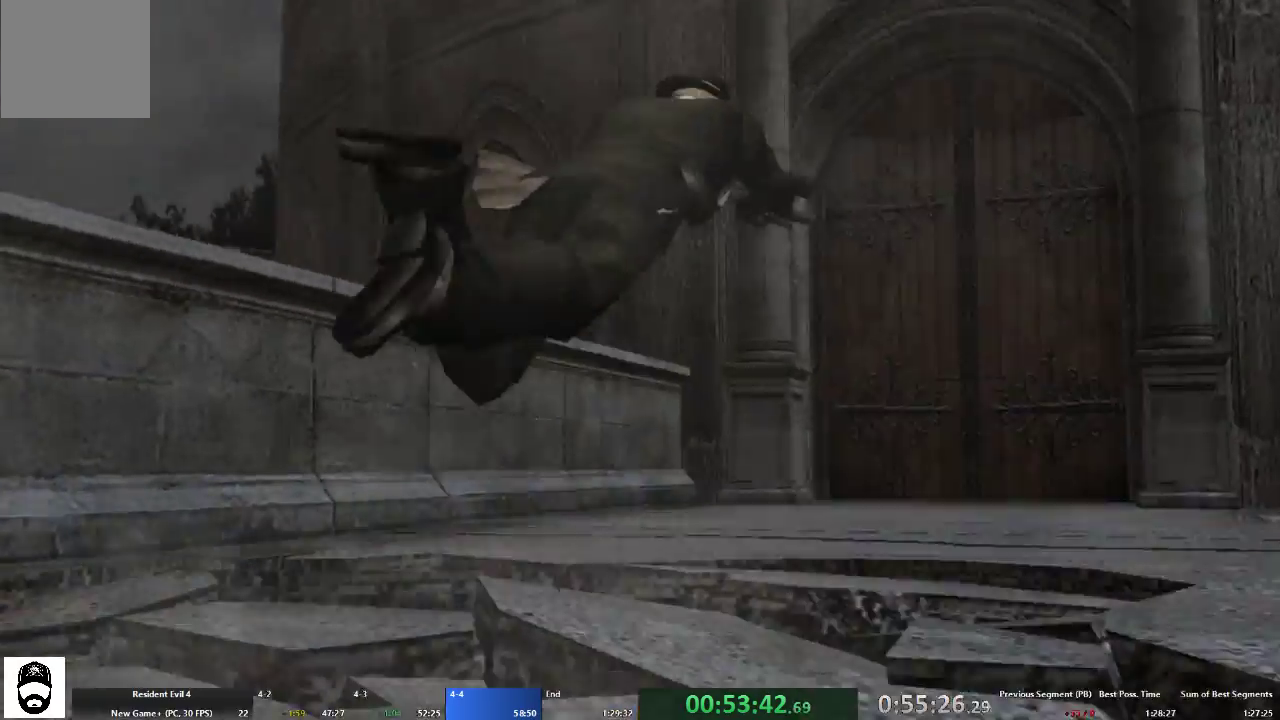
{"buttons": ["X"], "left_stick": "center", "right_stick": "center", "events": [[300, "X", "down"], [333, "X", "up"], [500, "X", "down"]]}
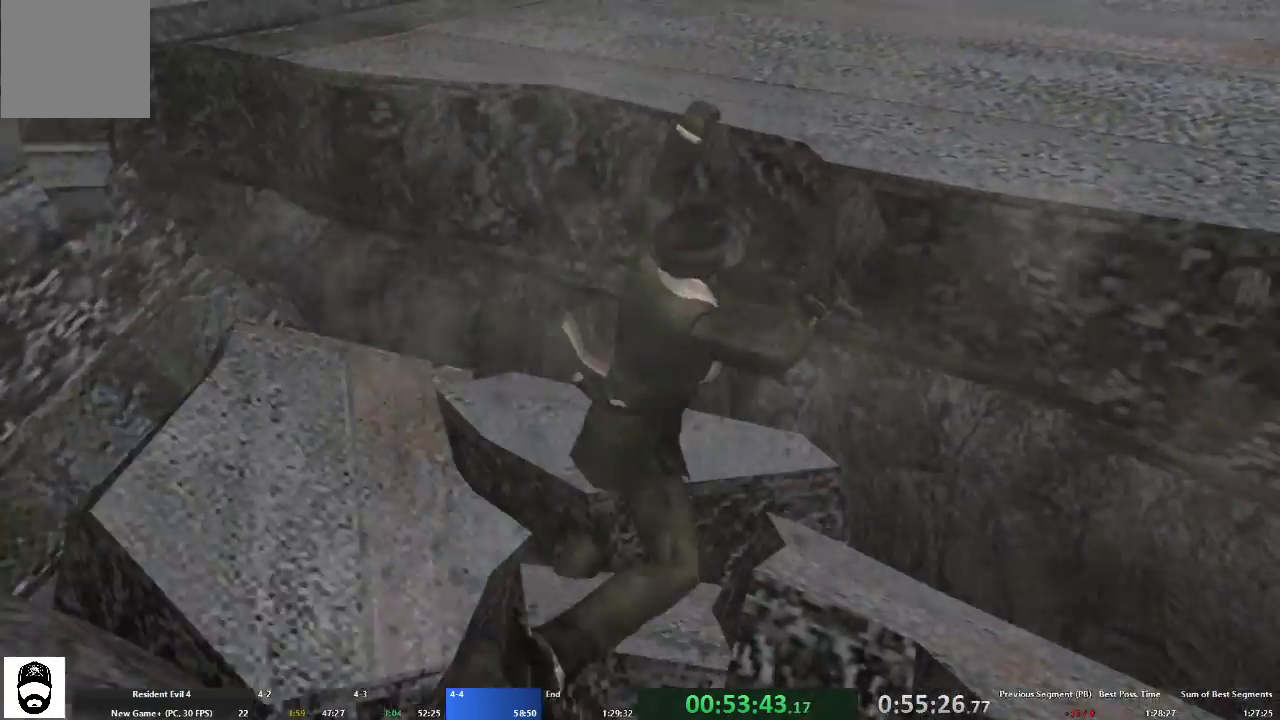
{"buttons": ["X"], "left_stick": "center", "right_stick": "center", "events": [[33, "X", "up"], [67, "X", "down"], [100, "X", "up"], [167, "X", "down"], [200, "X", "up"], [233, "X", "down"], [267, "X", "up"], [300, "X", "down"], [333, "X", "up"], [433, "X", "down"]]}
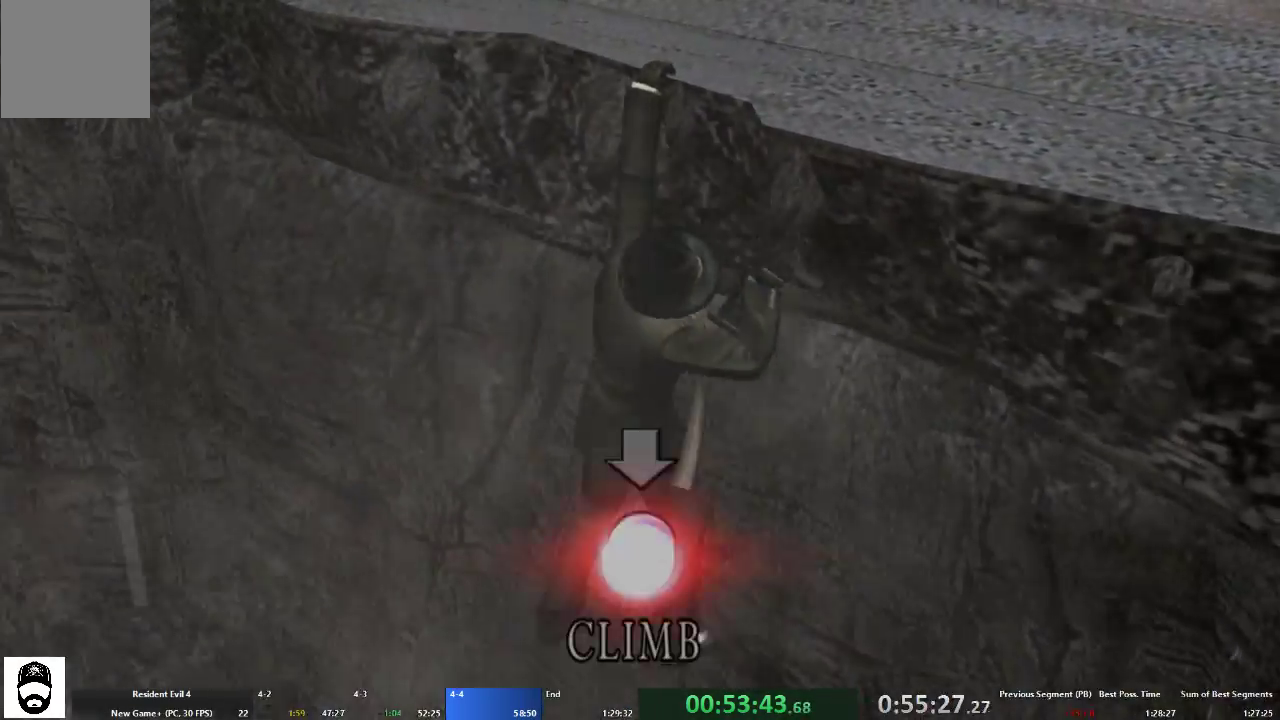
{"buttons": [], "left_stick": "center", "right_stick": "center", "events": [[33, "X", "up"], [67, "X", "down"], [100, "X", "up"], [133, "X", "down"], [167, "X", "up"], [200, "X", "down"], [233, "X", "up"], [300, "X", "down"], [333, "X", "up"], [367, "X", "down"], [400, "X", "up"], [467, "X", "down"], [500, "X", "up"]]}
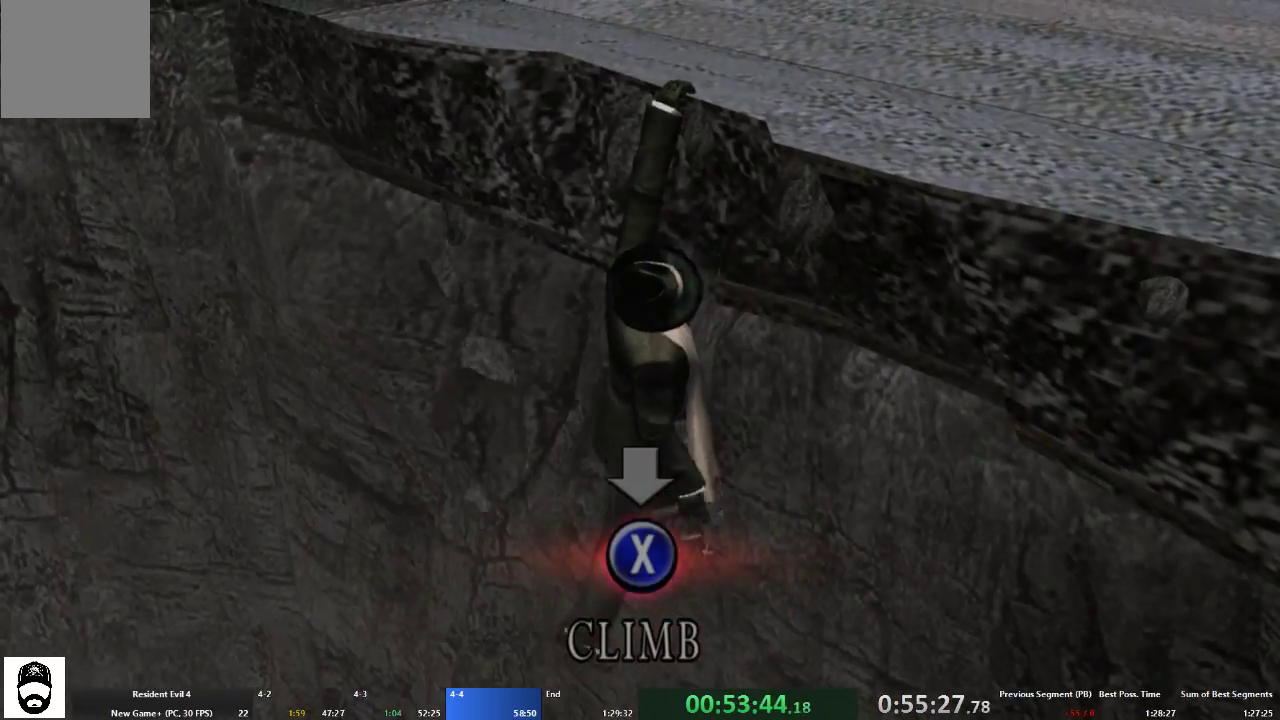
{"buttons": ["X"], "left_stick": "center", "right_stick": "center", "events": [[33, "X", "down"], [133, "X", "up"], [167, "X", "down"], [200, "X", "up"], [267, "X", "down"], [300, "X", "up"], [367, "X", "down"], [400, "X", "up"], [433, "X", "down"], [467, "X", "up"], [500, "X", "down"]]}
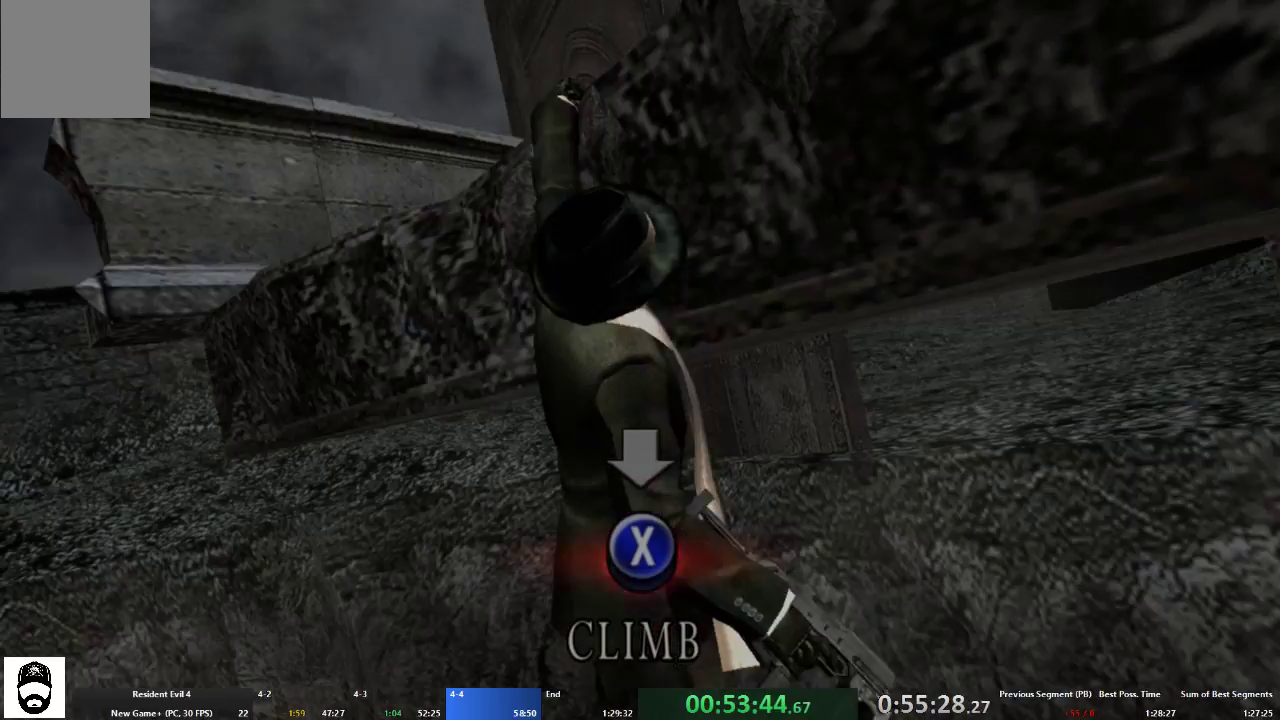
{"buttons": ["X"], "left_stick": "center", "right_stick": "center", "events": [[33, "X", "up"], [67, "X", "down"], [100, "X", "up"], [133, "X", "down"], [167, "X", "up"], [233, "X", "down"], [267, "X", "up"], [300, "X", "down"], [333, "X", "up"], [400, "X", "down"], [433, "X", "up"], [467, "X", "down"]]}
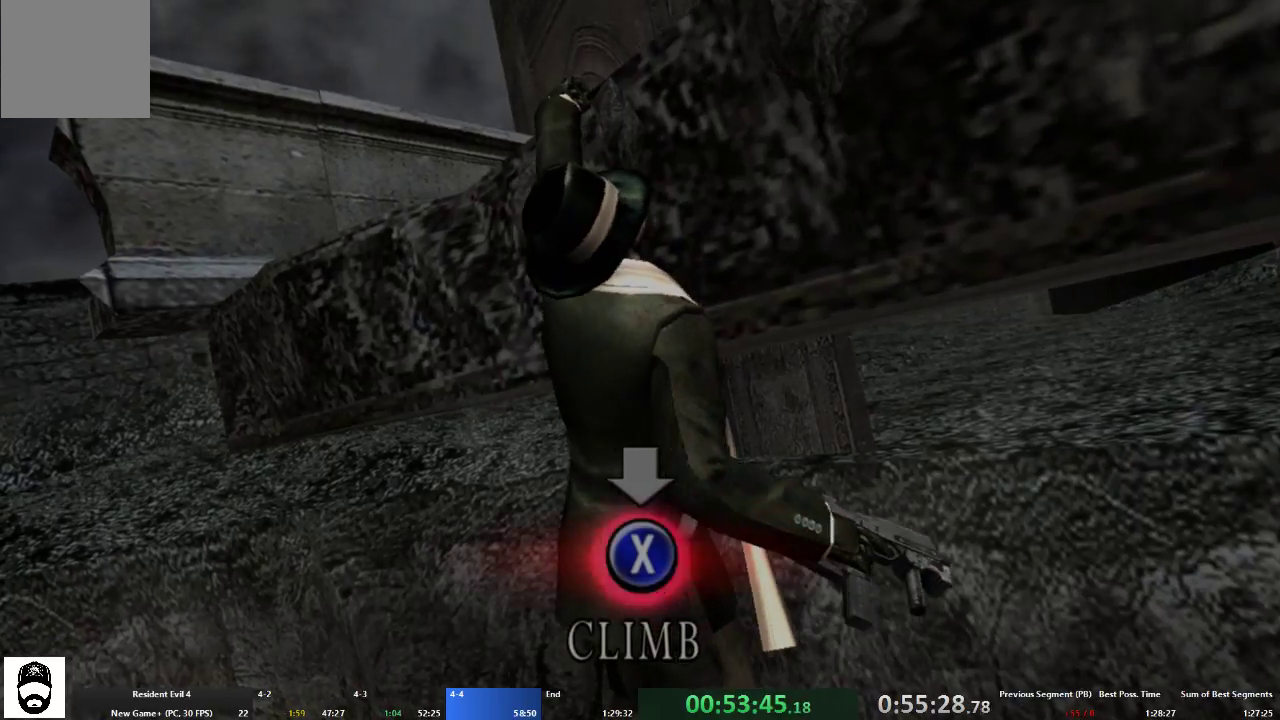
{"buttons": [], "left_stick": "center", "right_stick": "center", "events": [[100, "X", "up"], [133, "X", "down"], [167, "X", "up"], [200, "X", "down"], [233, "X", "up"], [267, "X", "down"], [333, "X", "up"], [367, "X", "down"], [400, "X", "up"], [433, "X", "down"], [500, "X", "up"]]}
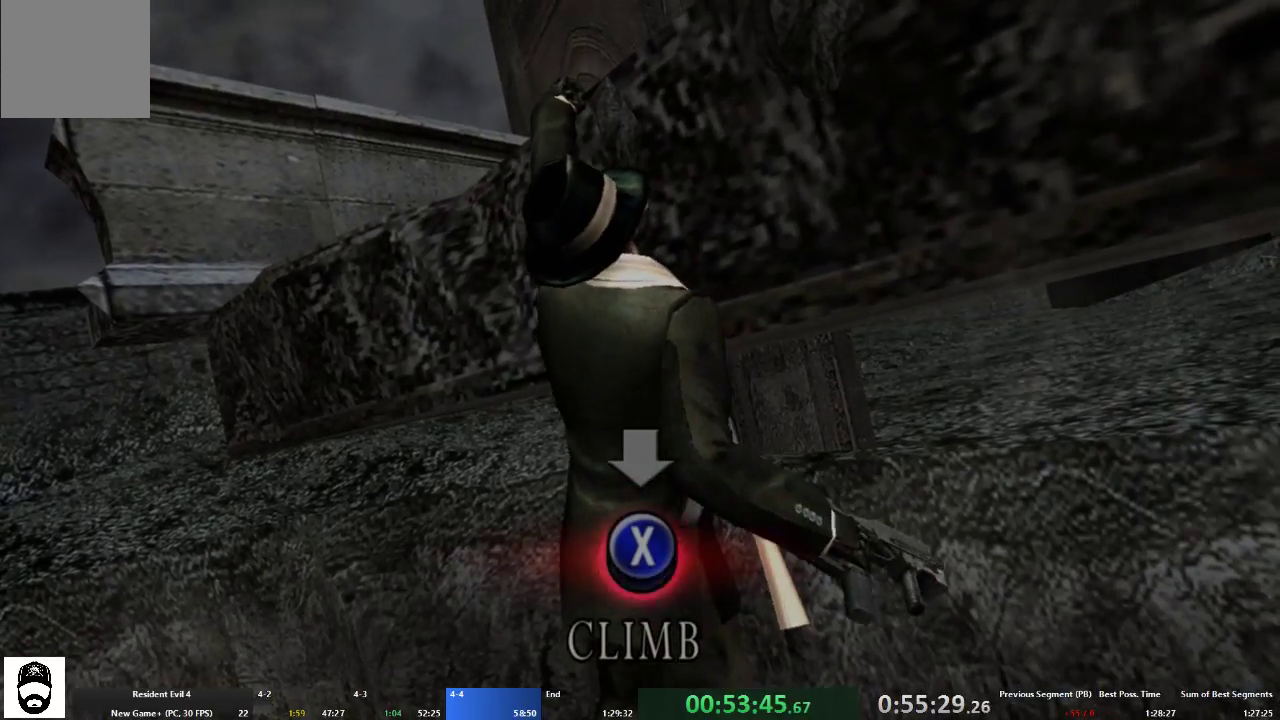
{"buttons": ["X"], "left_stick": "center", "right_stick": "center", "events": [[33, "X", "down"], [67, "X", "up"], [100, "X", "down"], [167, "X", "up"], [200, "X", "down"], [233, "X", "up"], [267, "X", "down"], [300, "X", "up"], [333, "X", "down"], [367, "X", "up"], [433, "X", "down"], [467, "X", "up"], [500, "X", "down"]]}
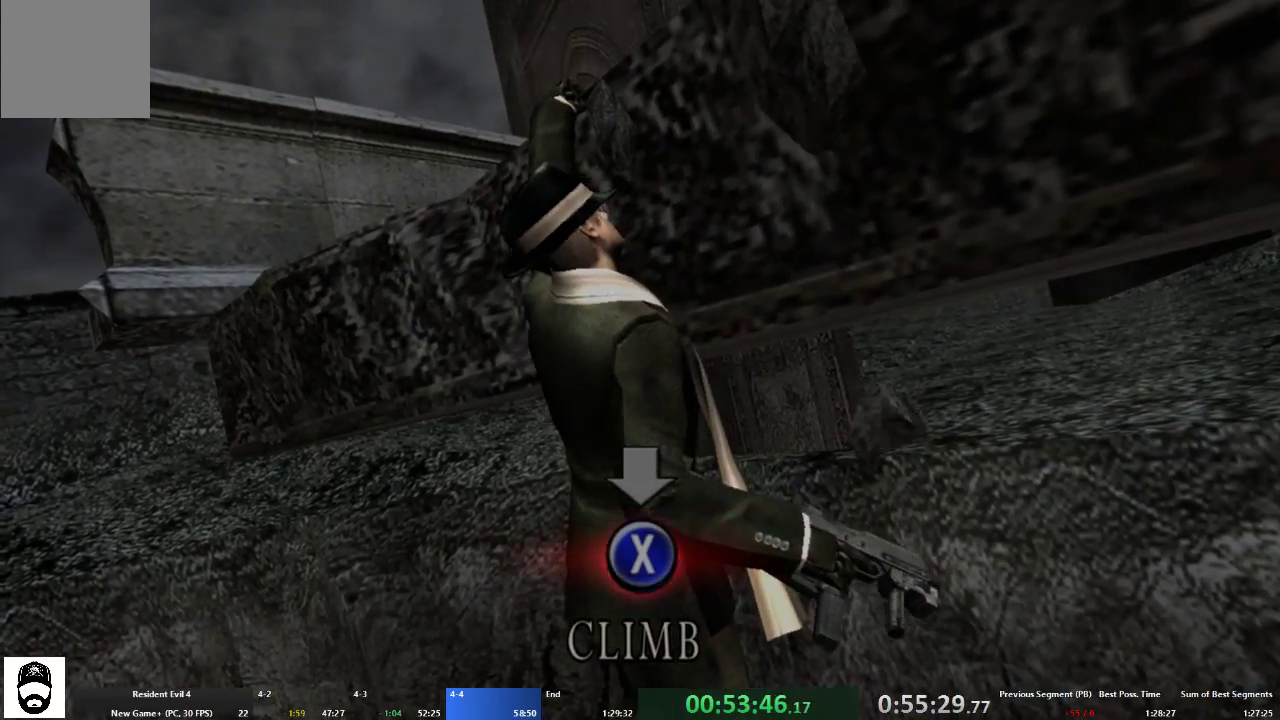
{"buttons": ["X"], "left_stick": "center", "right_stick": "center", "events": [[133, "X", "up"], [200, "X", "down"], [300, "X", "up"], [333, "X", "down"], [367, "X", "up"], [400, "X", "down"], [467, "X", "up"], [500, "X", "down"]]}
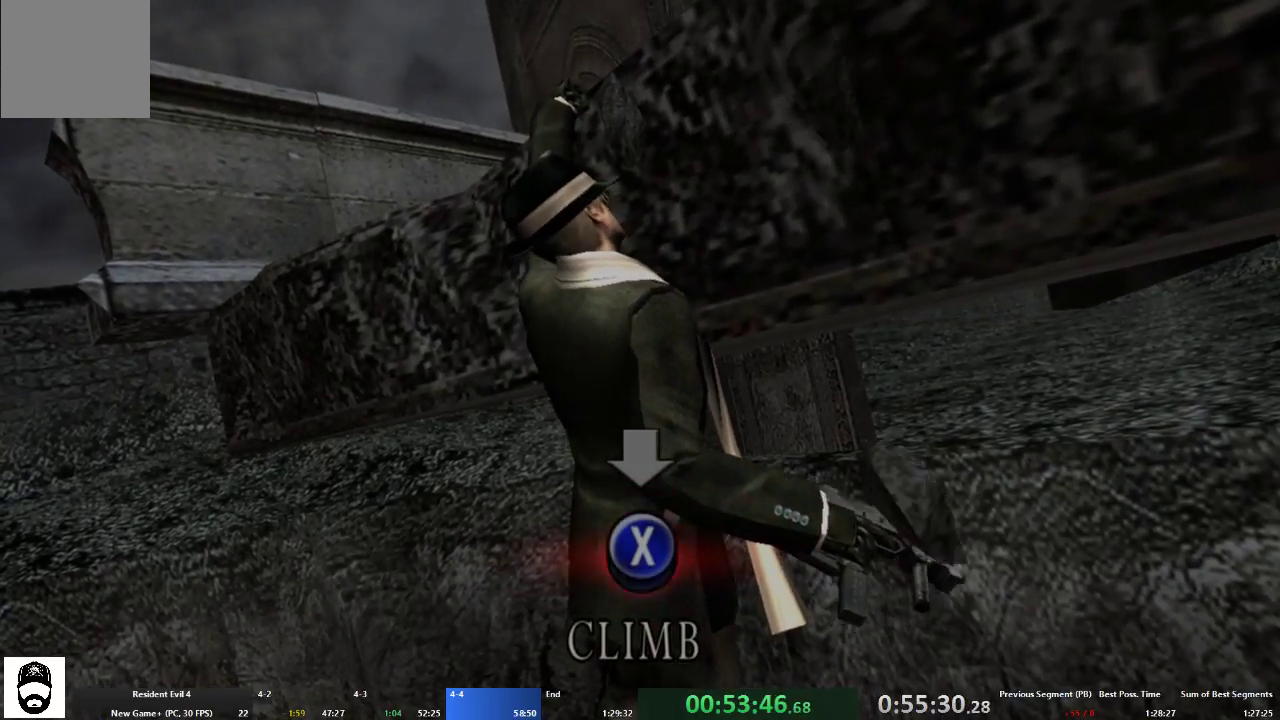
{"buttons": [], "left_stick": "center", "right_stick": "center", "events": [[33, "X", "up"], [67, "X", "down"], [133, "X", "up"], [167, "X", "down"], [200, "X", "up"], [267, "X", "down"], [300, "X", "up"], [333, "X", "down"], [367, "X", "up"], [400, "X", "down"], [433, "X", "up"]]}
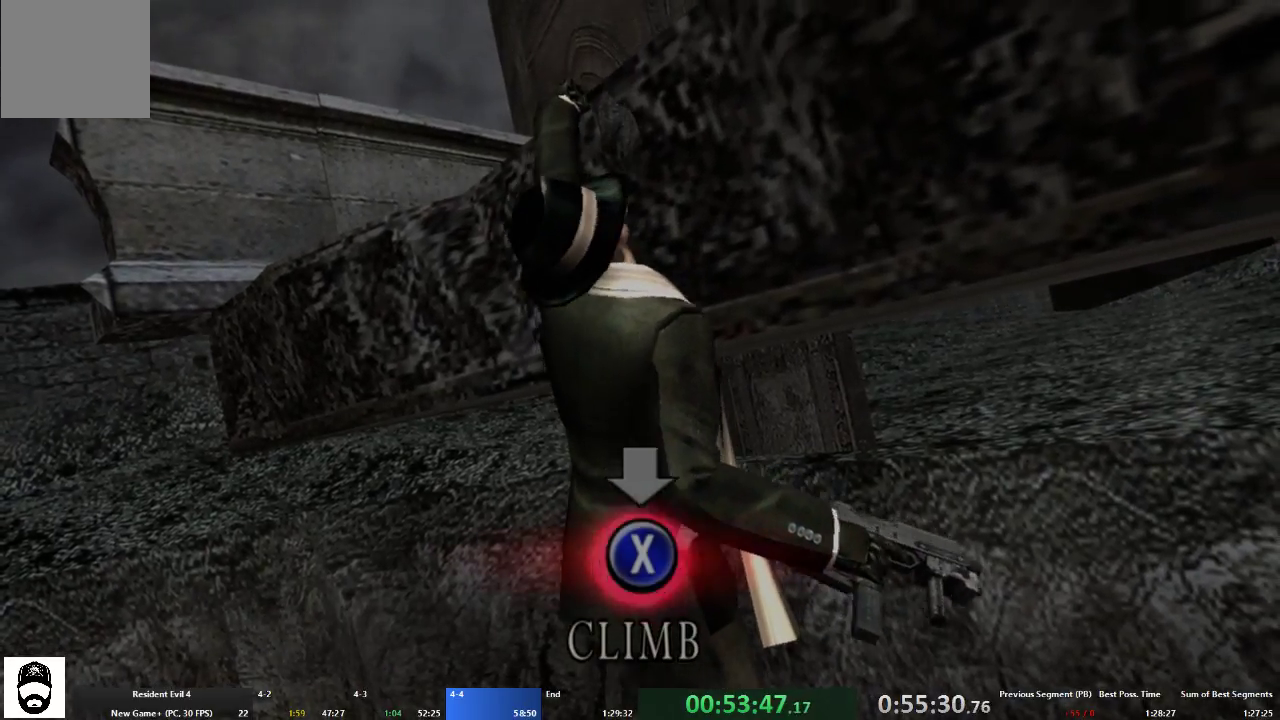
{"buttons": [], "left_stick": "center", "right_stick": "center", "events": [[67, "X", "down"], [100, "X", "up"], [133, "X", "down"], [200, "X", "up"], [233, "X", "down"], [267, "X", "up"], [300, "X", "down"], [333, "X", "up"], [400, "X", "down"], [433, "X", "up"]]}
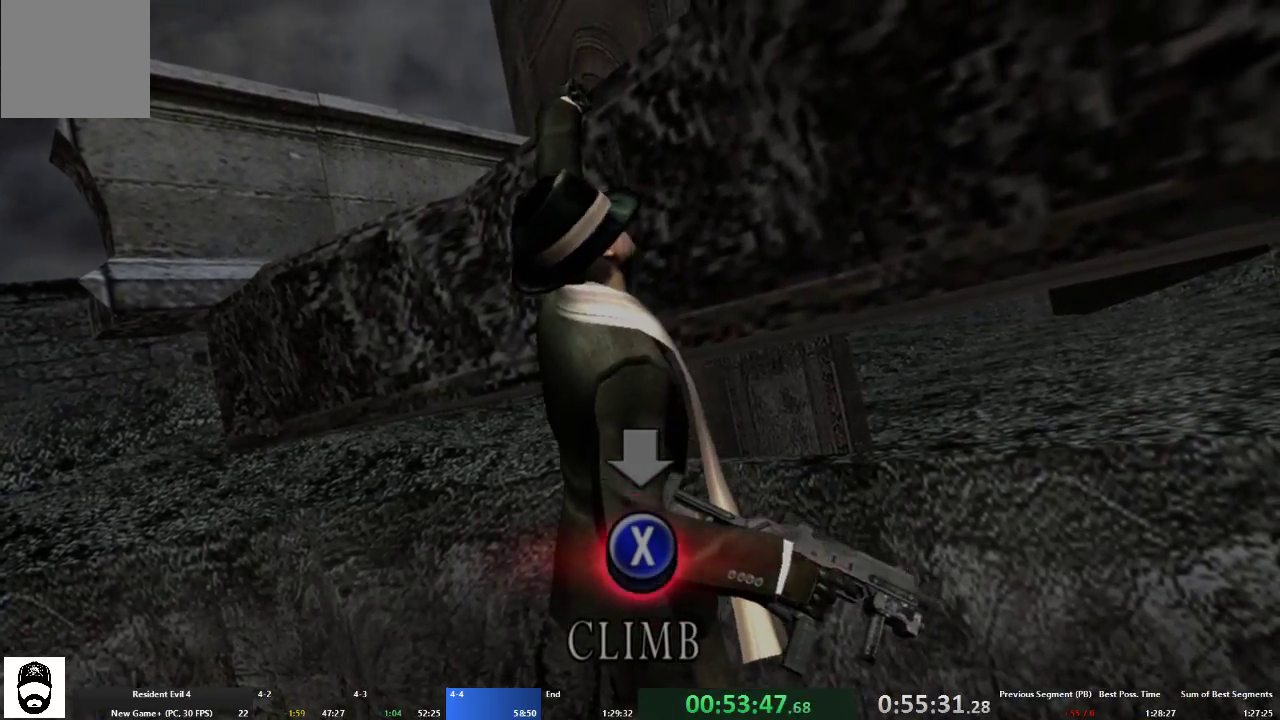
{"buttons": [], "left_stick": "center", "right_stick": "center", "events": [[67, "X", "down"], [100, "X", "up"], [133, "X", "down"], [167, "X", "up"], [200, "X", "down"], [267, "X", "up"], [300, "X", "down"], [333, "X", "up"]]}
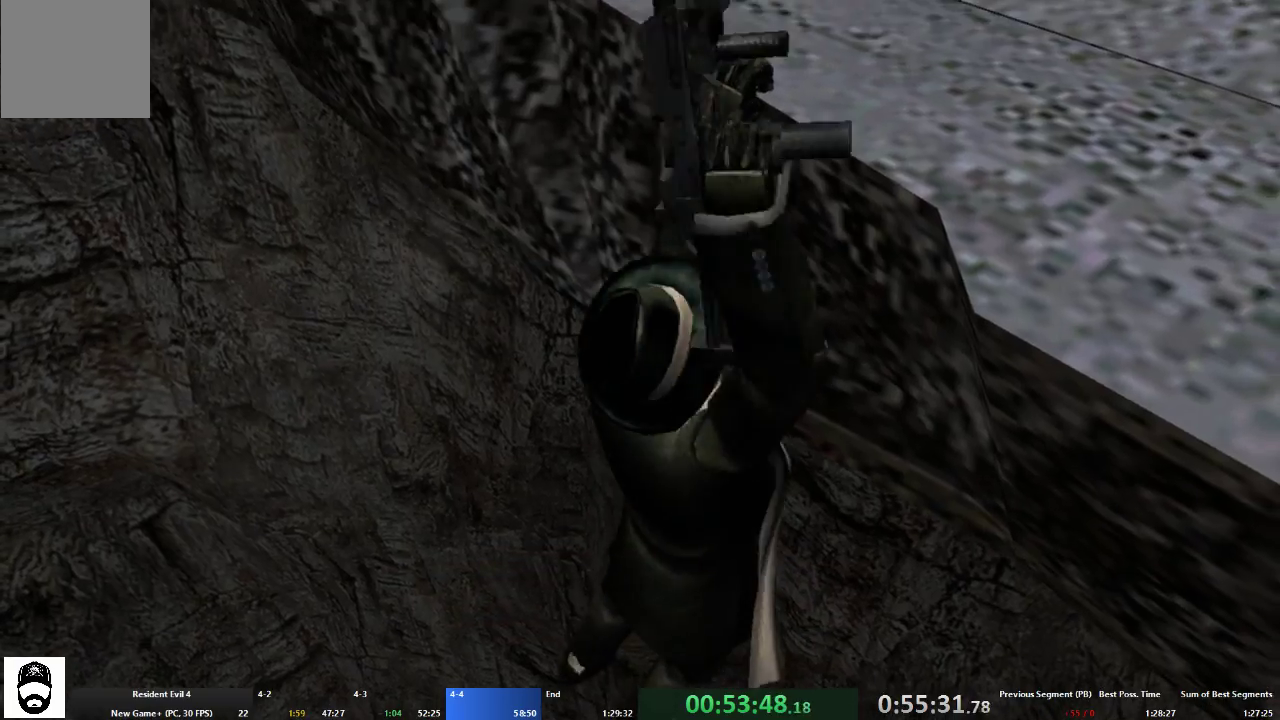
{"buttons": ["A"], "left_stick": "up", "right_stick": "center", "events": [[433, "left_stick", "up"], [500, "A", "down"]]}
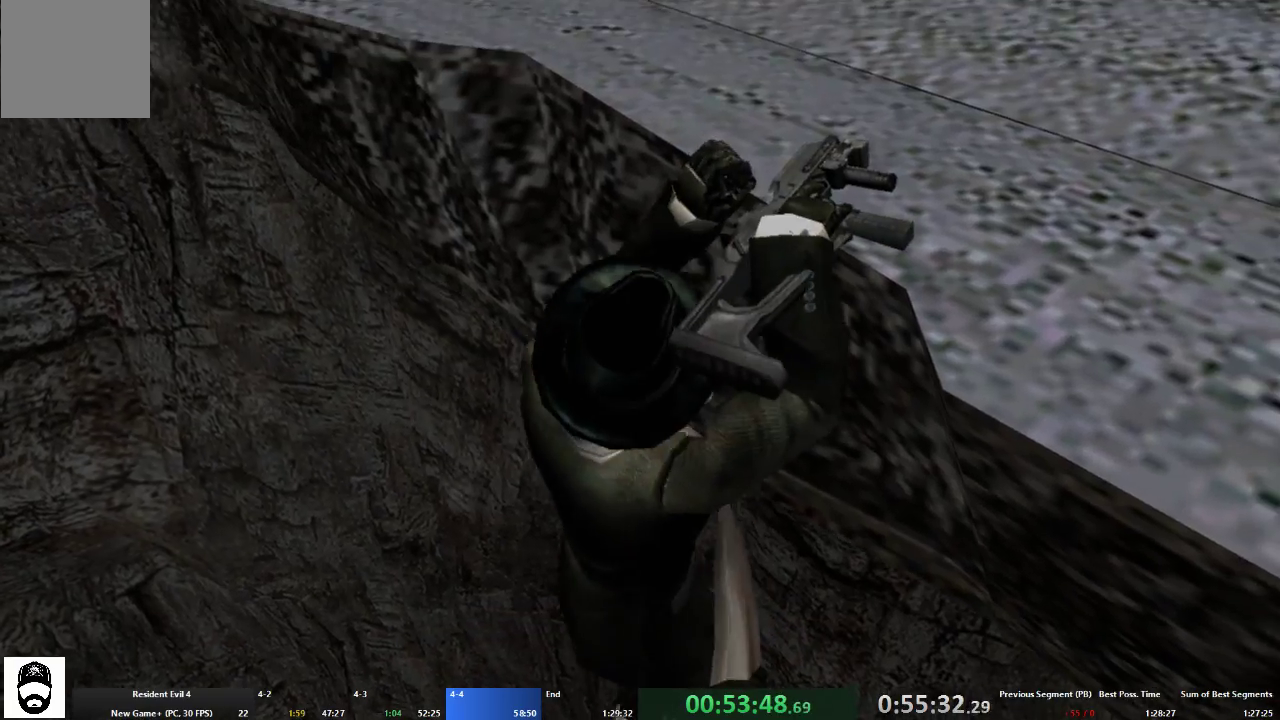
{"buttons": ["A"], "left_stick": "up", "right_stick": "center", "events": []}
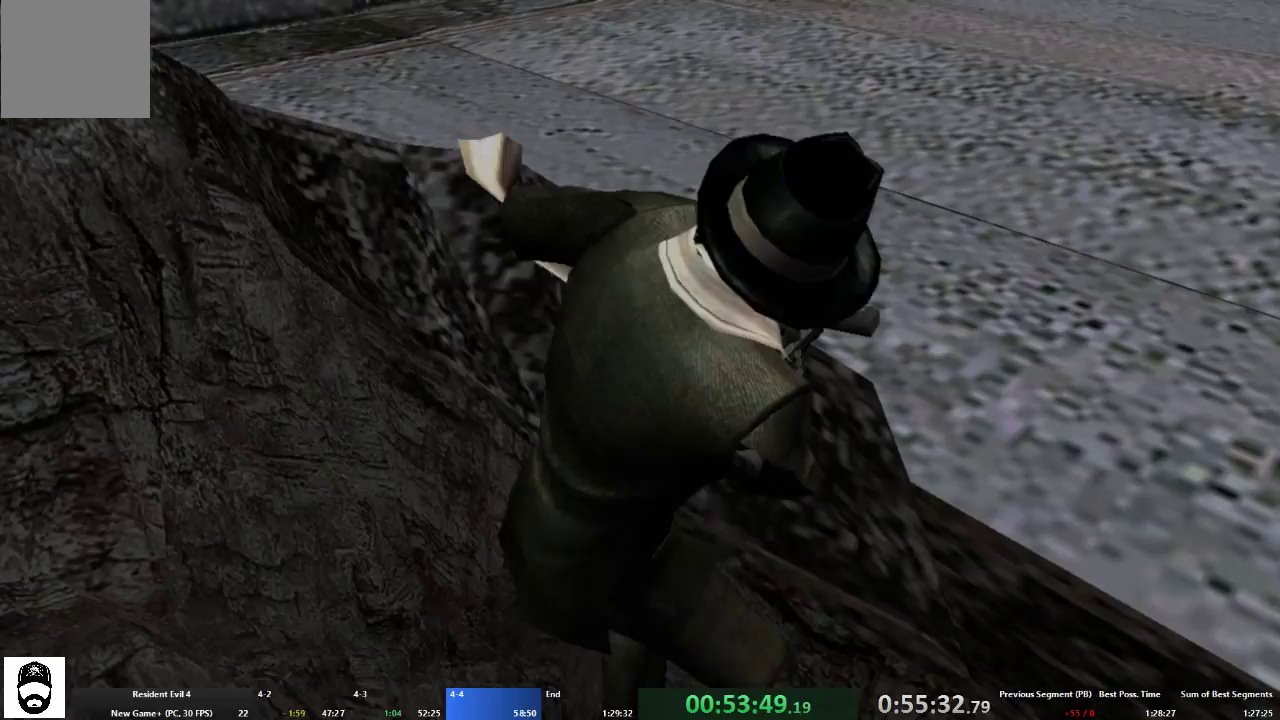
{"buttons": ["A"], "left_stick": "up", "right_stick": "center", "events": []}